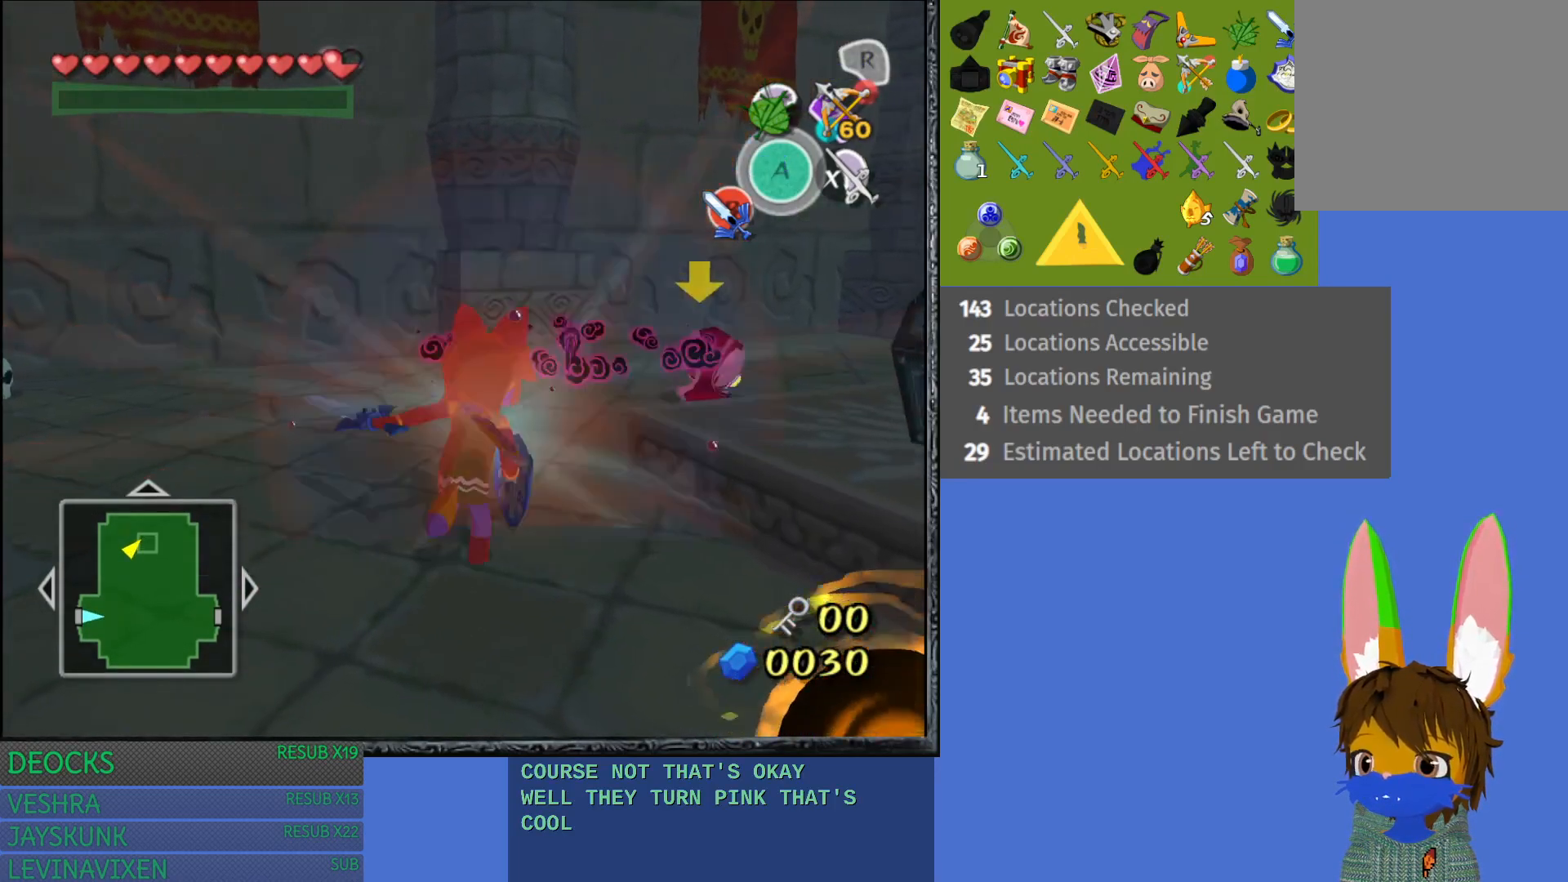
Gameplay with a controller (PlayStation layout); each line is a JSON object with the inputs held at the frame after it. "events" lists button and stick changes between this image and that frame as [ms after this image, input, new state], when the widget could be followed in between. Not read: L3 R3.
{"buttons": ["SQUARE"], "left_stick": "down", "right_stick": "center", "events": []}
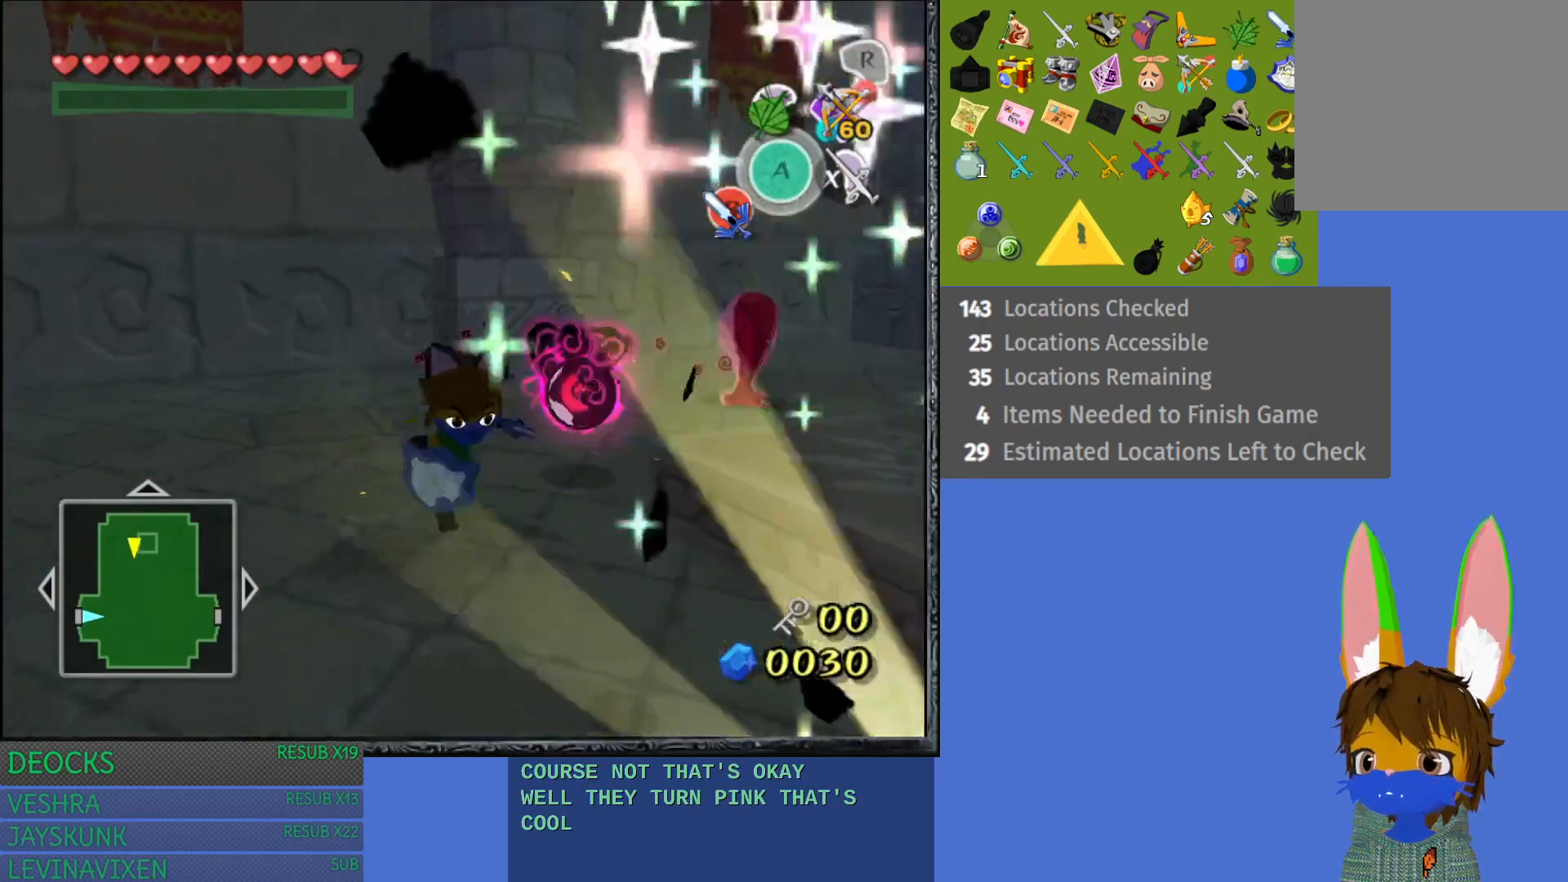
{"buttons": [], "left_stick": "down", "right_stick": "center", "events": [[183, "SQUARE", "up"]]}
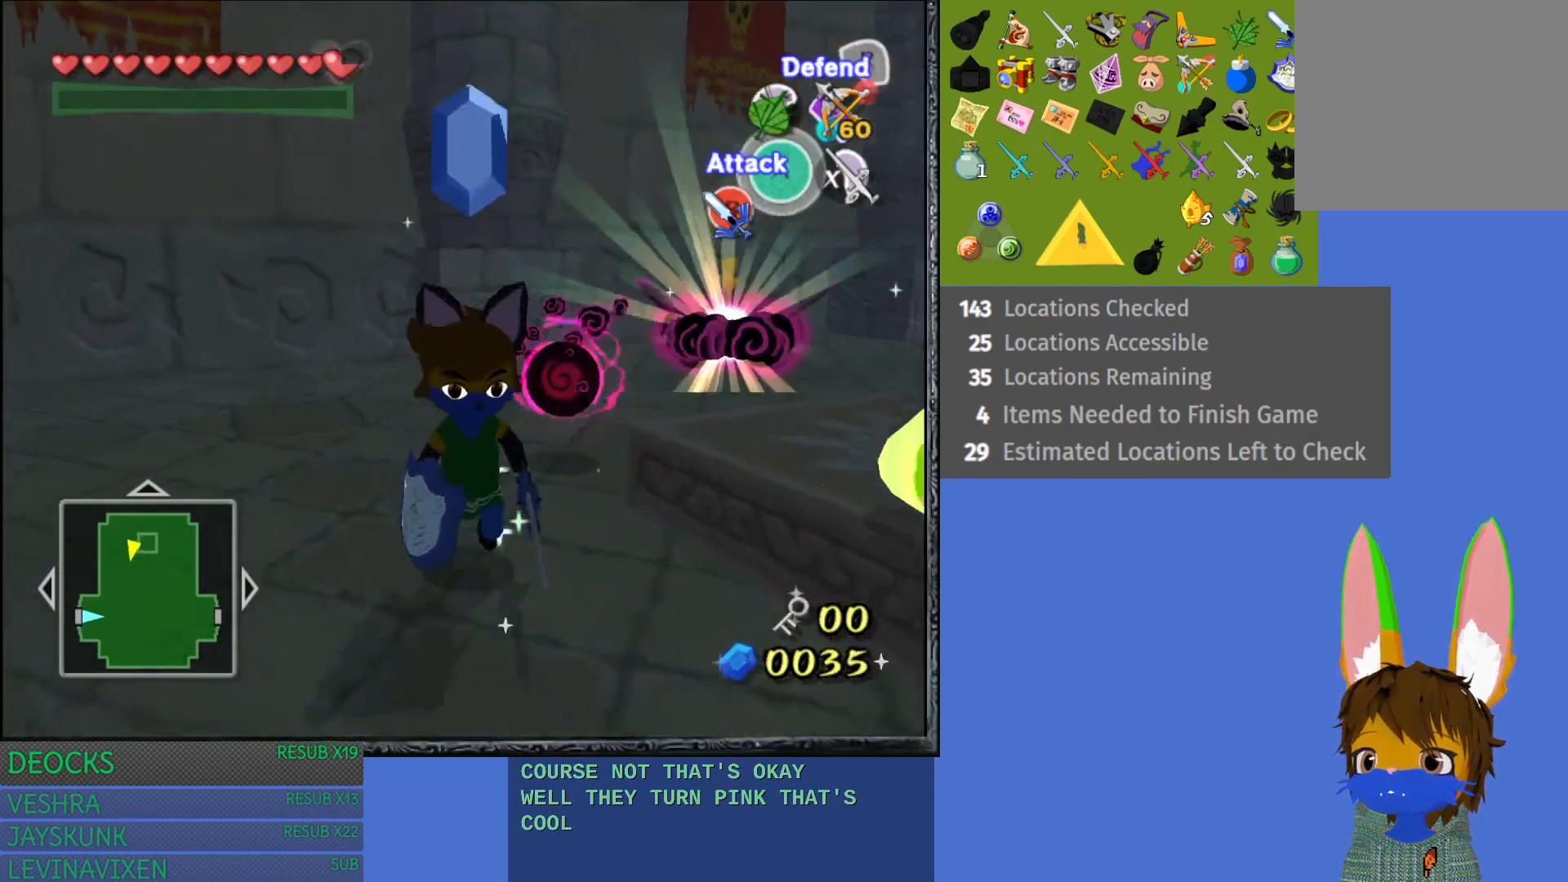
{"buttons": [], "left_stick": "down-right", "right_stick": "center", "events": [[400, "left_stick", "down-right"]]}
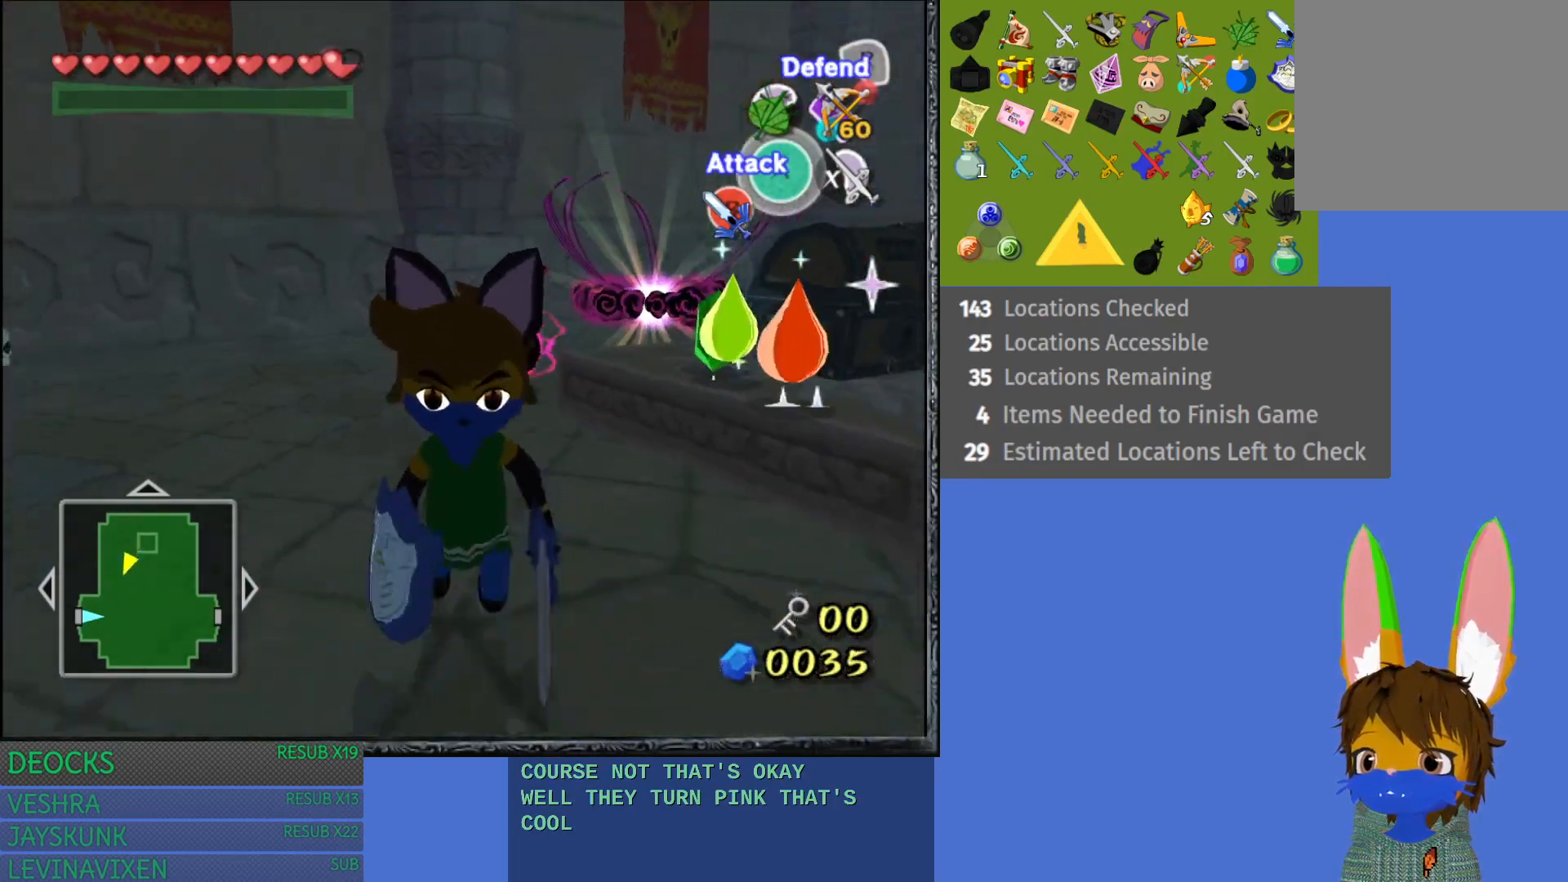
{"buttons": [], "left_stick": "up-left", "right_stick": "center", "events": [[33, "left_stick", "right"], [183, "left_stick", "up"], [250, "left_stick", "up-left"]]}
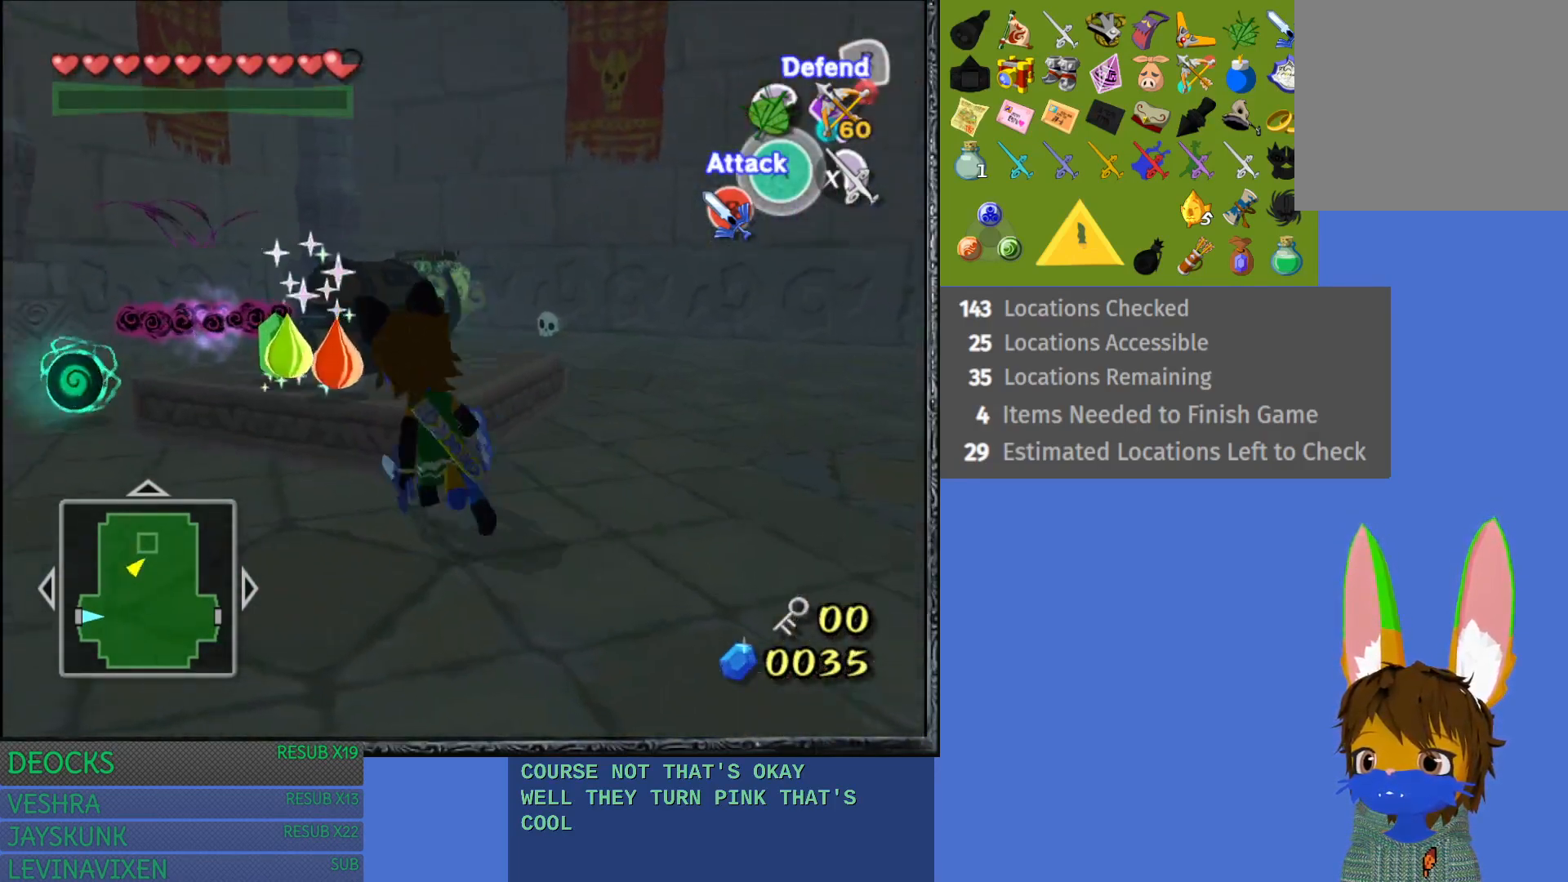
{"buttons": [], "left_stick": "up", "right_stick": "center", "events": [[200, "left_stick", "up"]]}
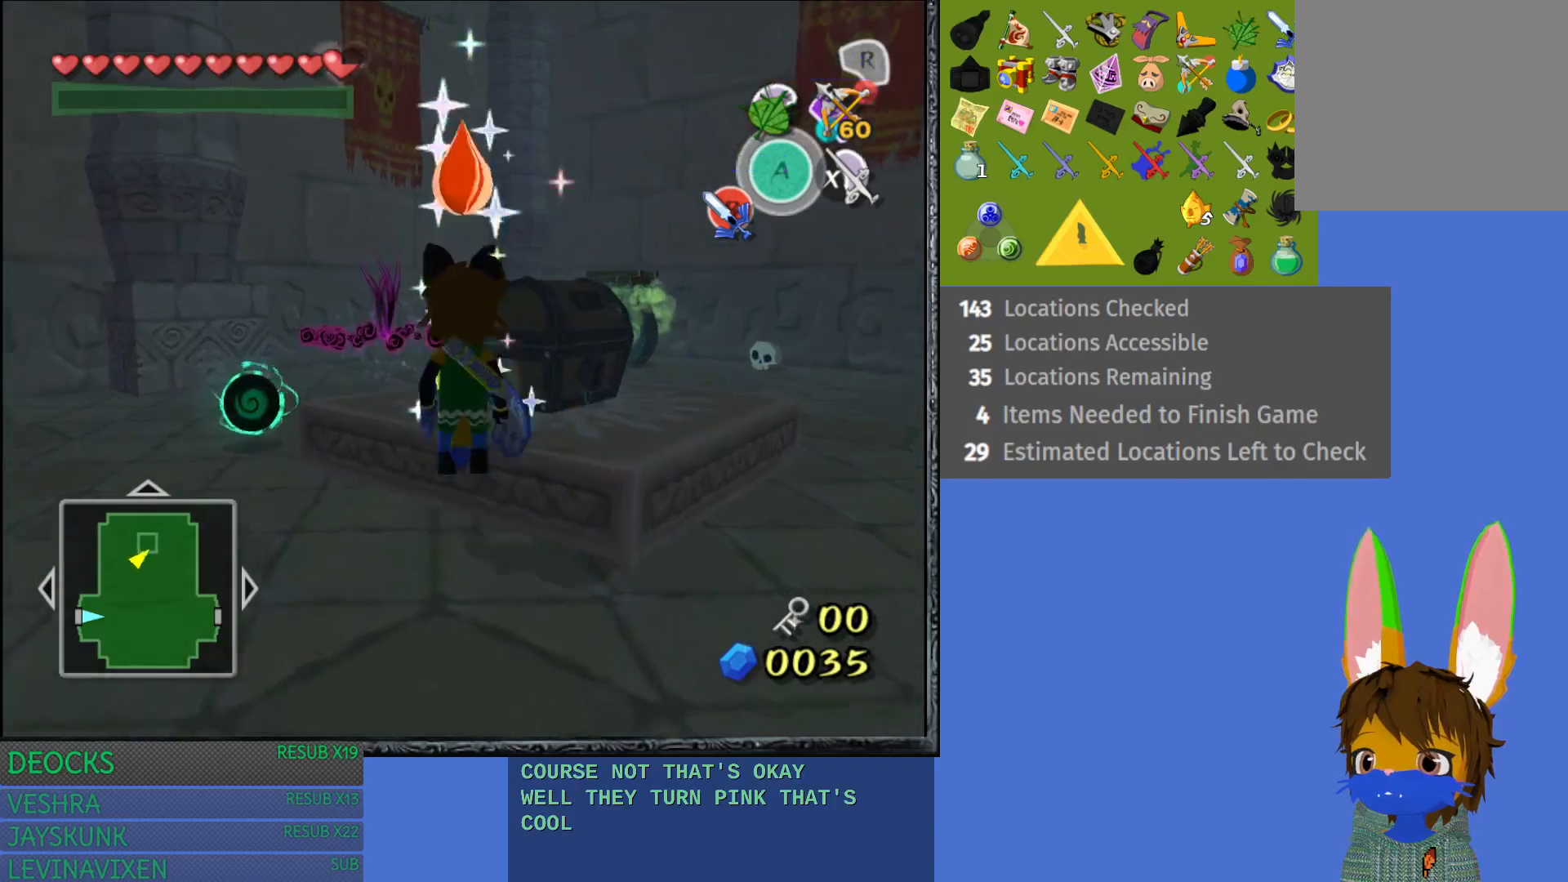
{"buttons": [], "left_stick": "up-left", "right_stick": "center", "events": [[333, "left_stick", "up-left"]]}
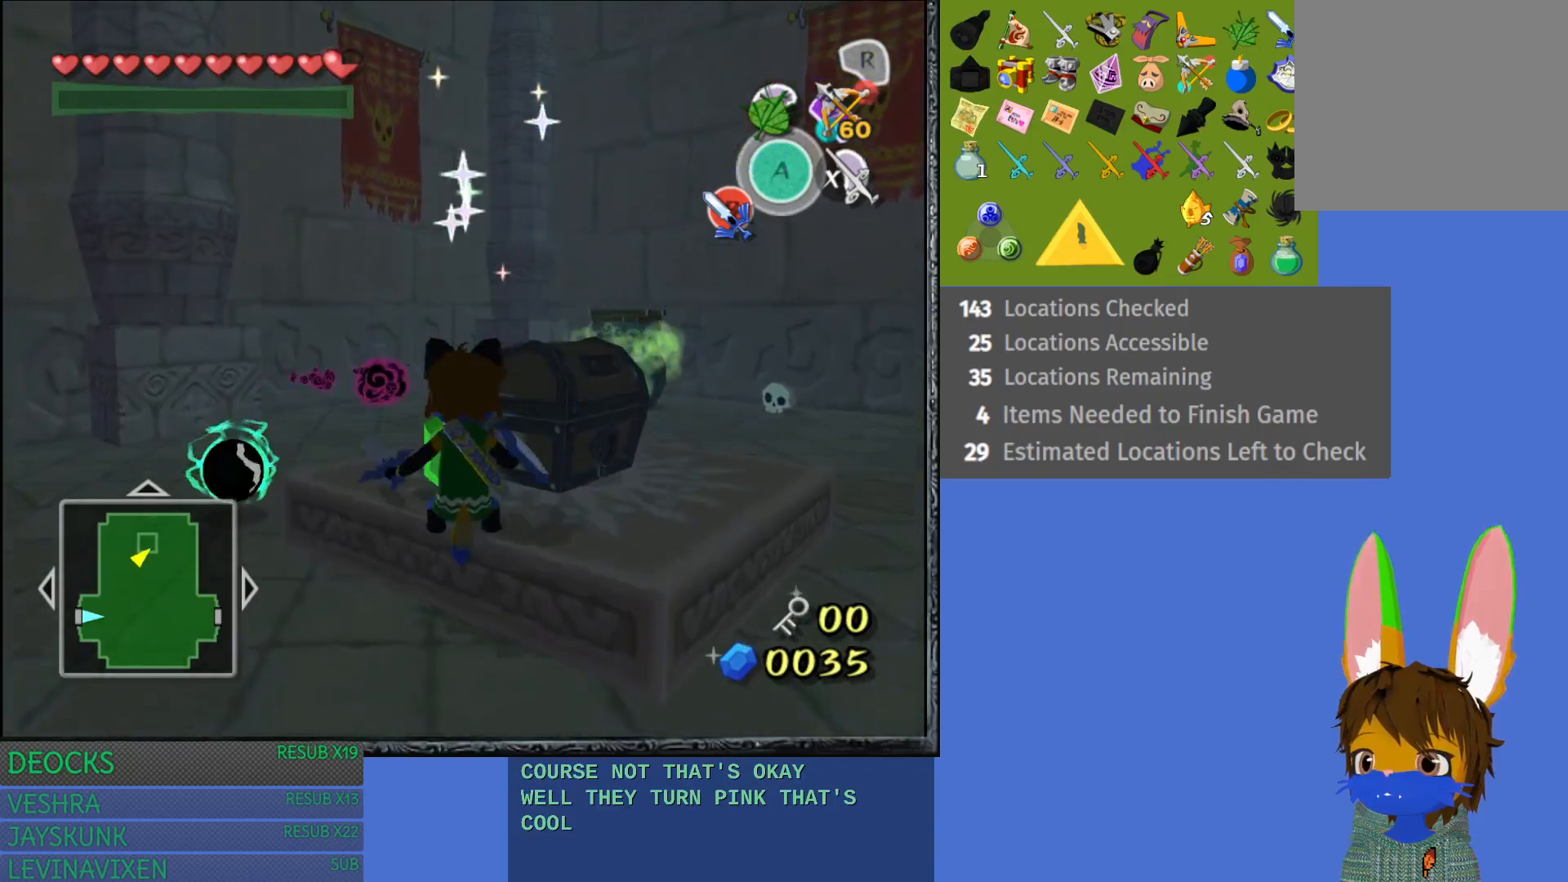
{"buttons": [], "left_stick": "up-left", "right_stick": "center", "events": [[317, "SQUARE", "down"], [483, "SQUARE", "up"]]}
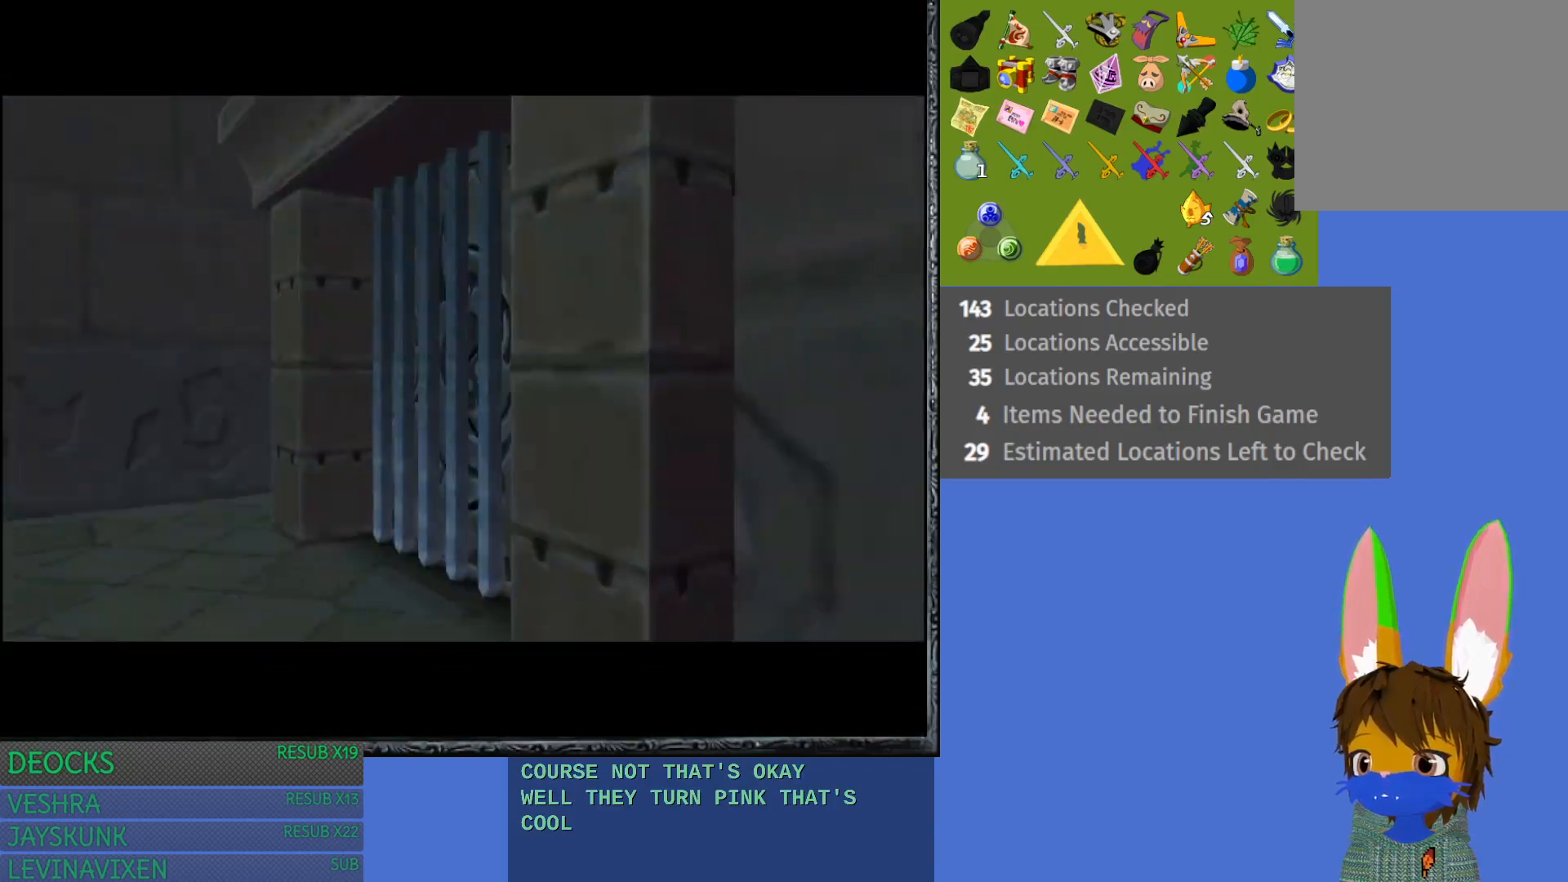
{"buttons": [], "left_stick": "center", "right_stick": "center", "events": [[117, "left_stick", "center"]]}
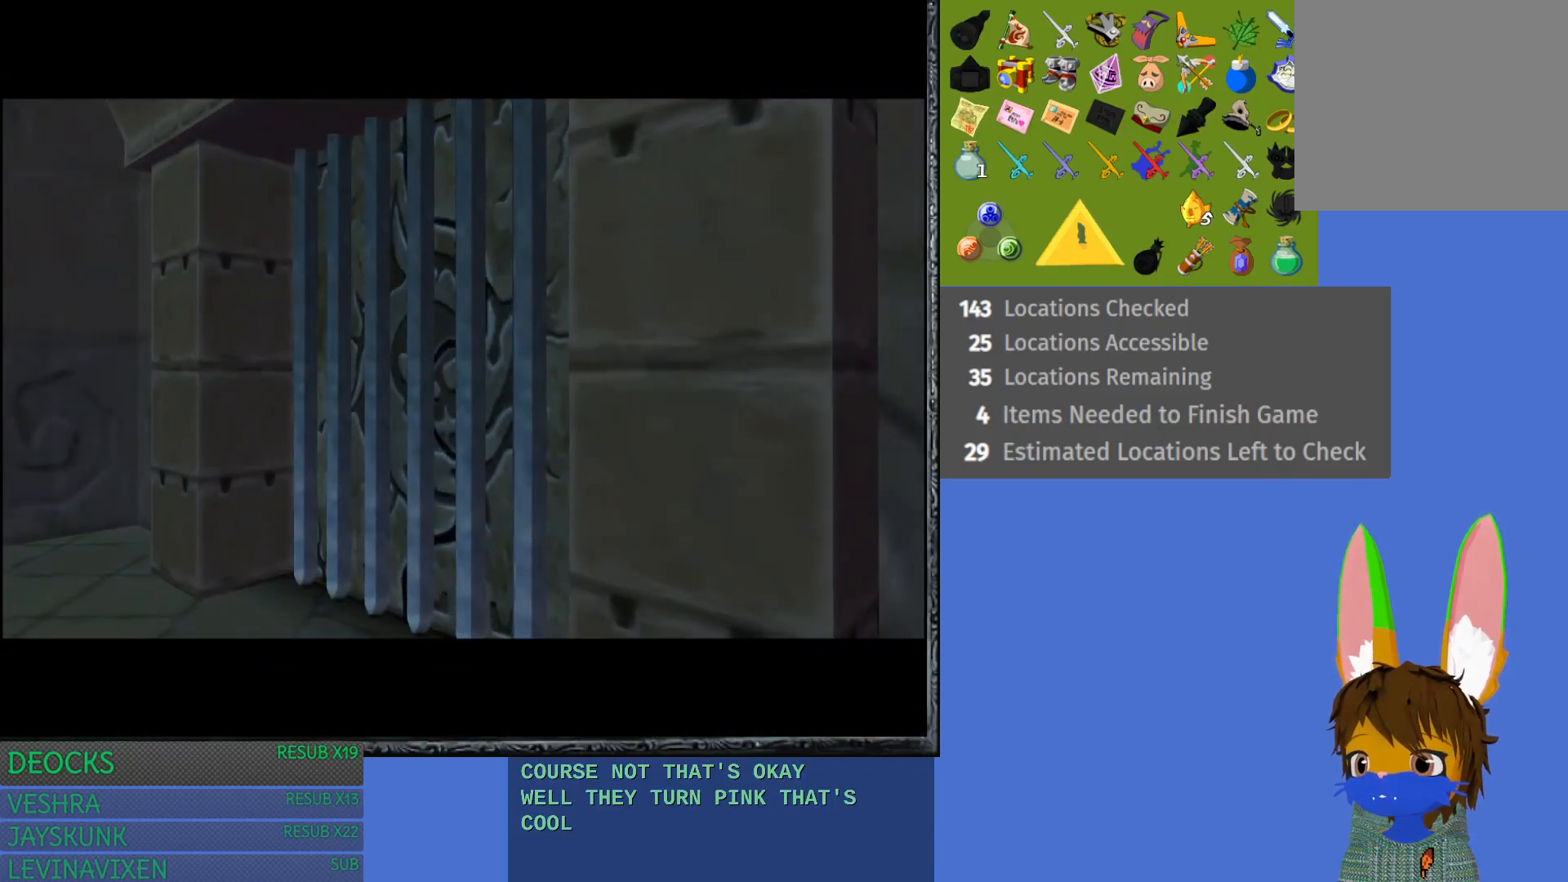
{"buttons": [], "left_stick": "center", "right_stick": "center", "events": []}
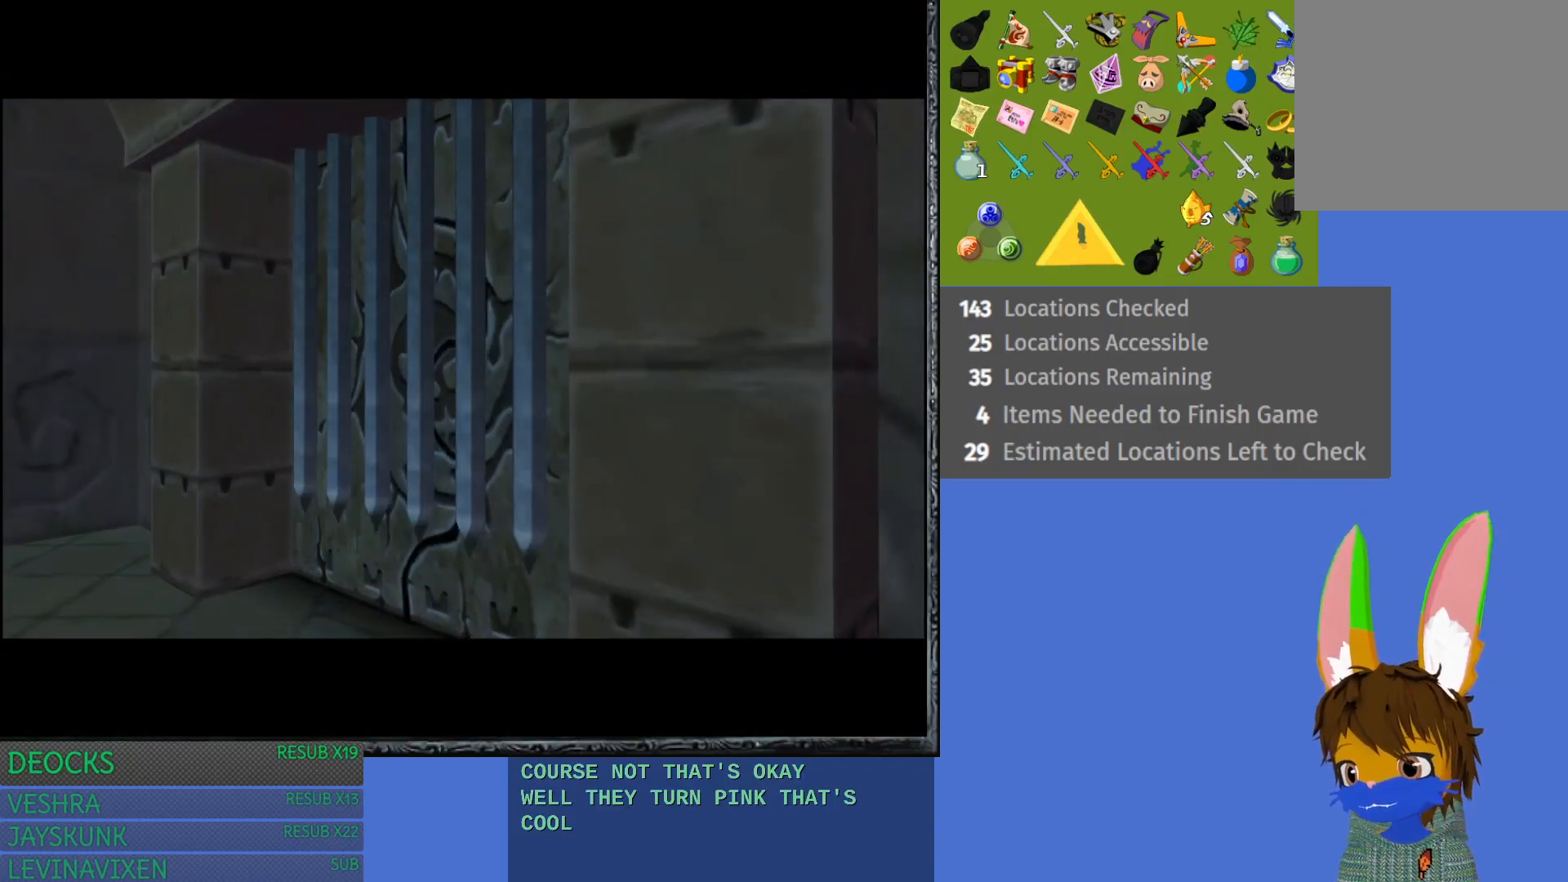
{"buttons": [], "left_stick": "center", "right_stick": "center", "events": []}
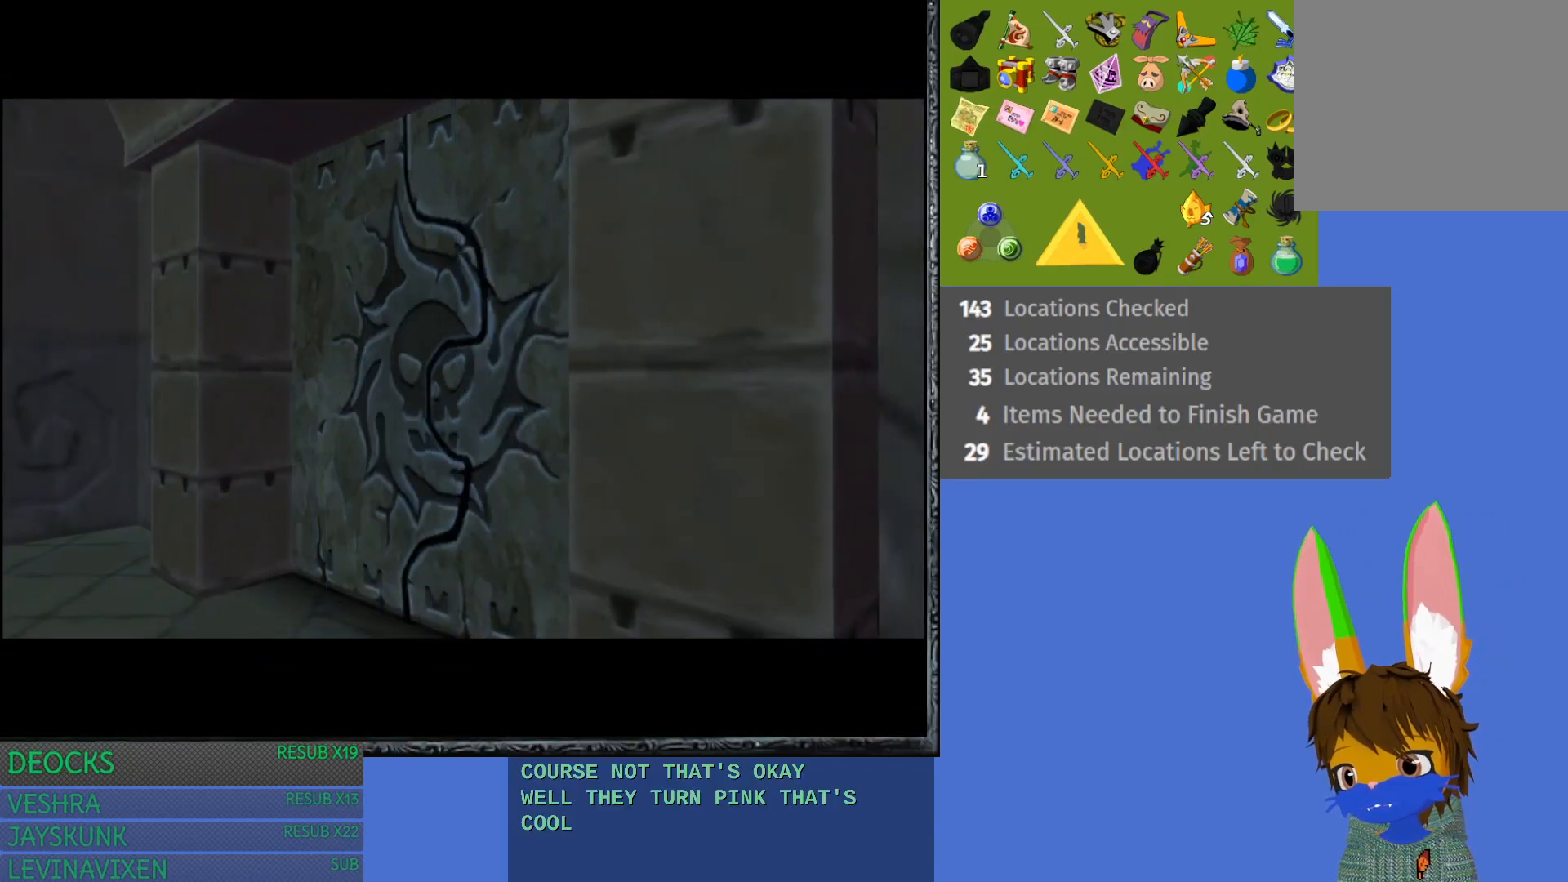
{"buttons": [], "left_stick": "center", "right_stick": "center", "events": []}
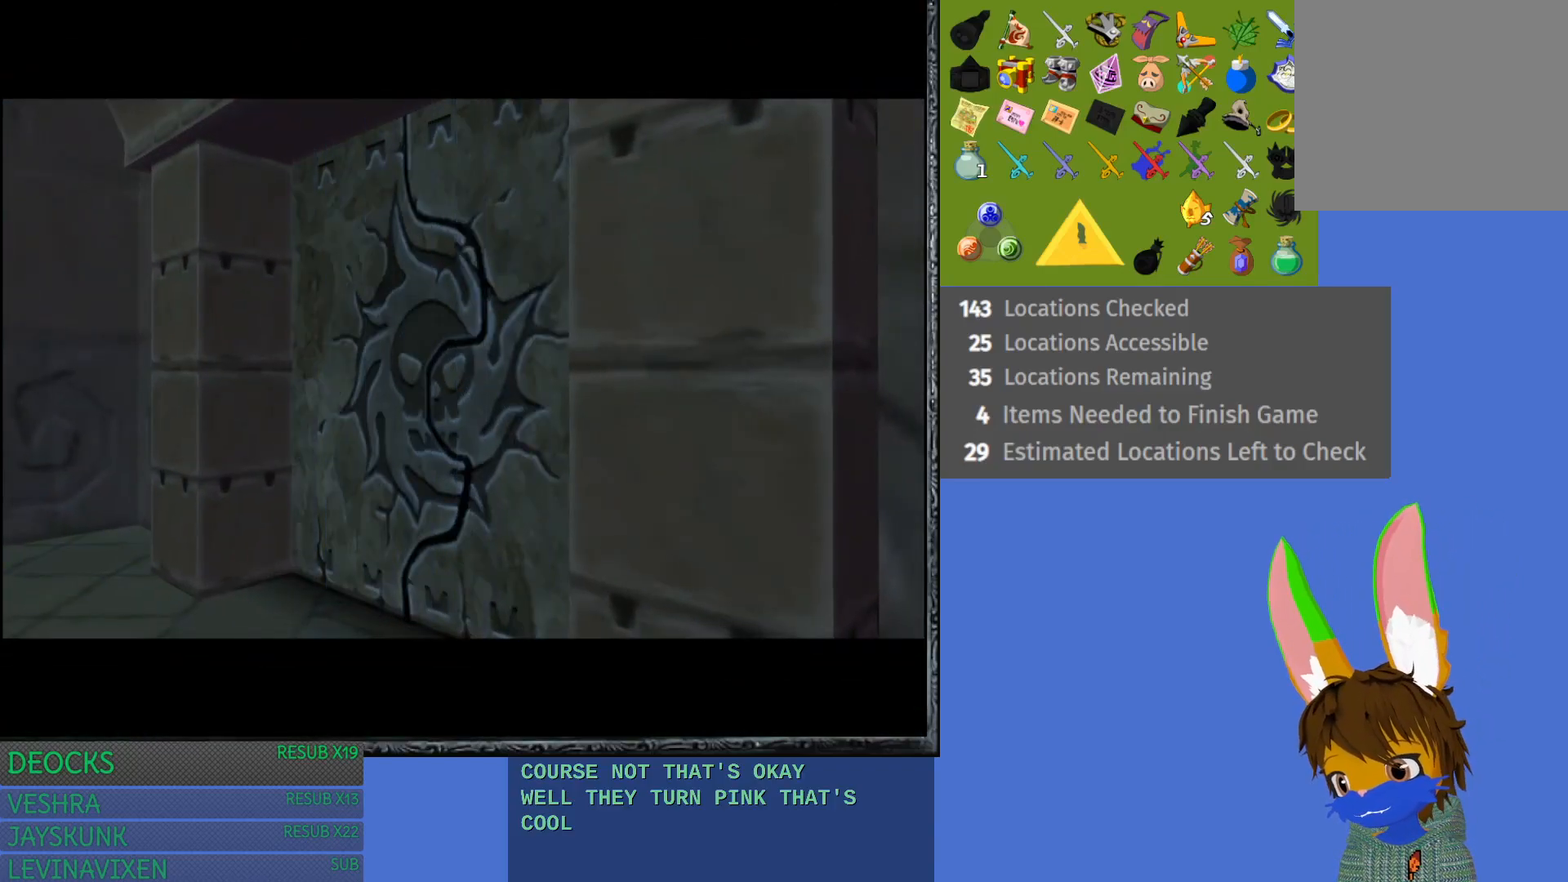
{"buttons": [], "left_stick": "center", "right_stick": "center", "events": []}
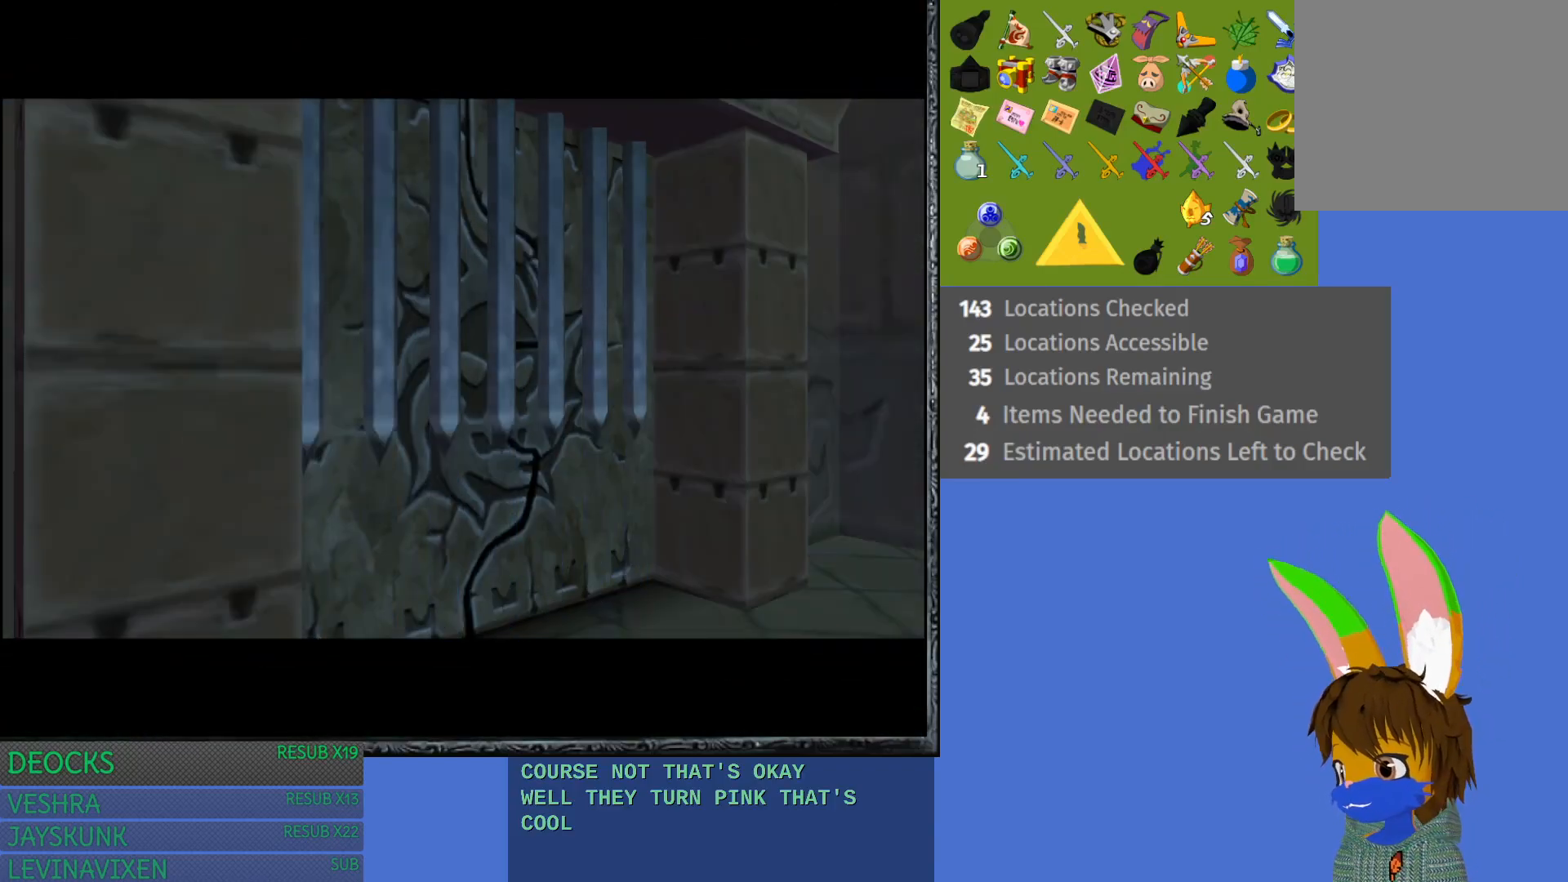
{"buttons": [], "left_stick": "center", "right_stick": "center", "events": []}
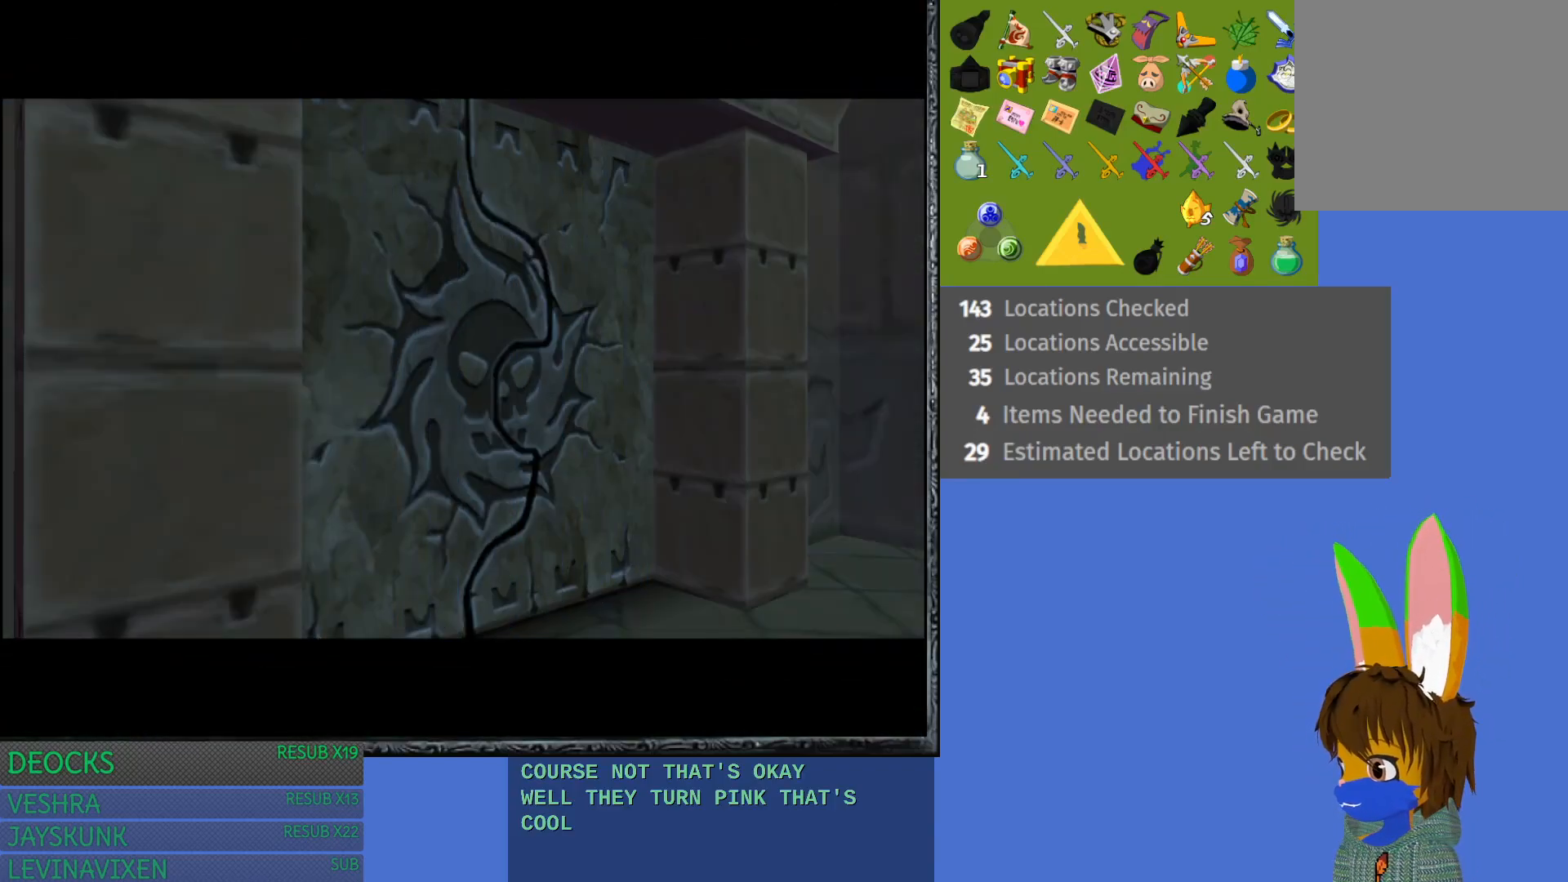
{"buttons": [], "left_stick": "center", "right_stick": "center", "events": []}
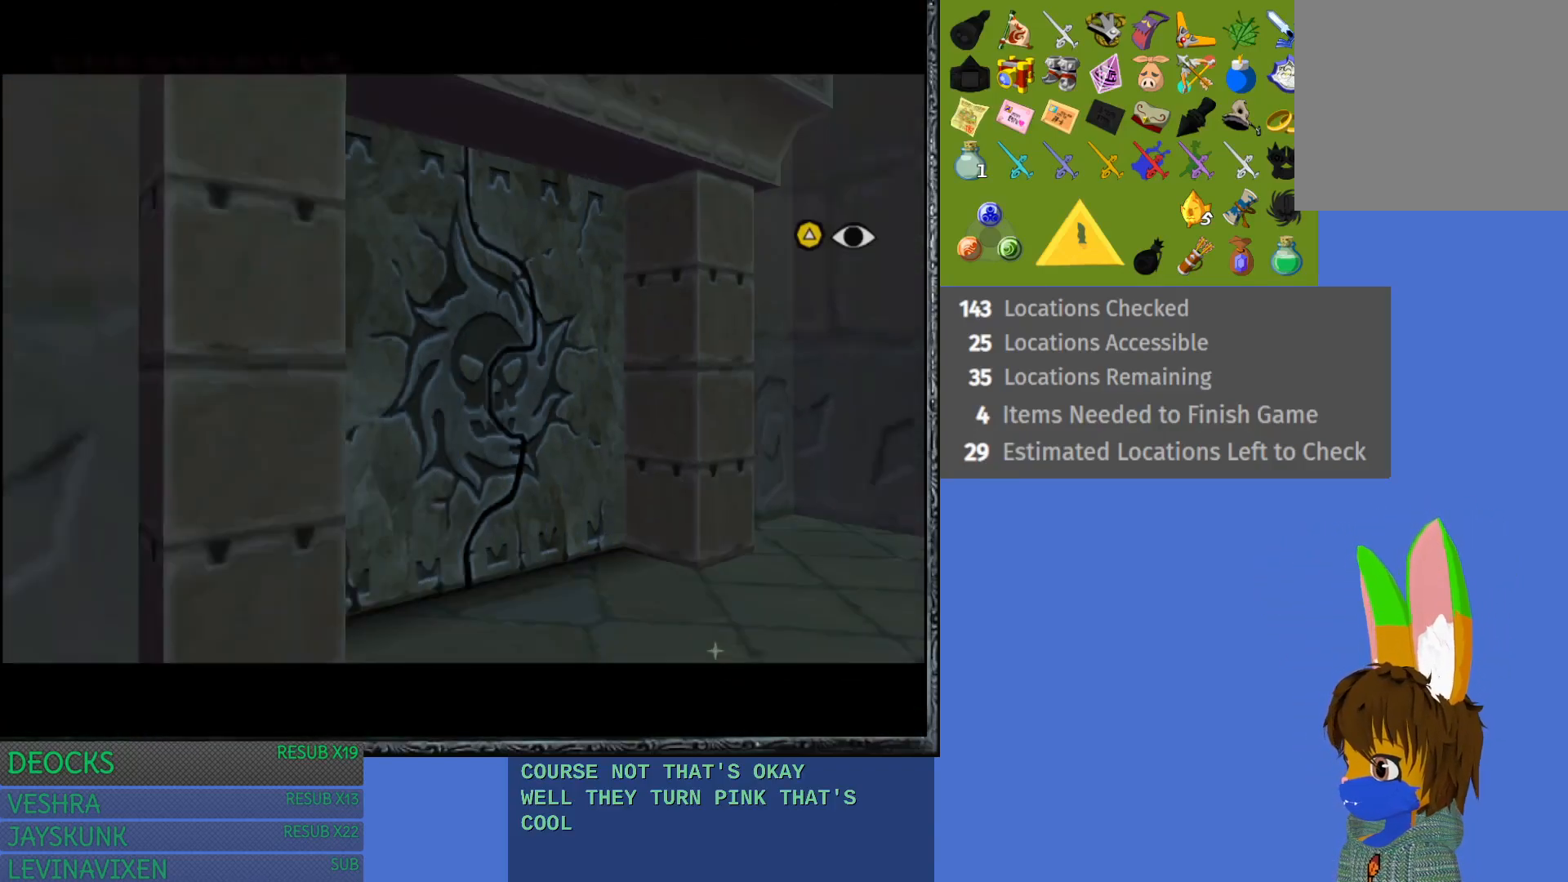
{"buttons": [], "left_stick": "center", "right_stick": "center", "events": []}
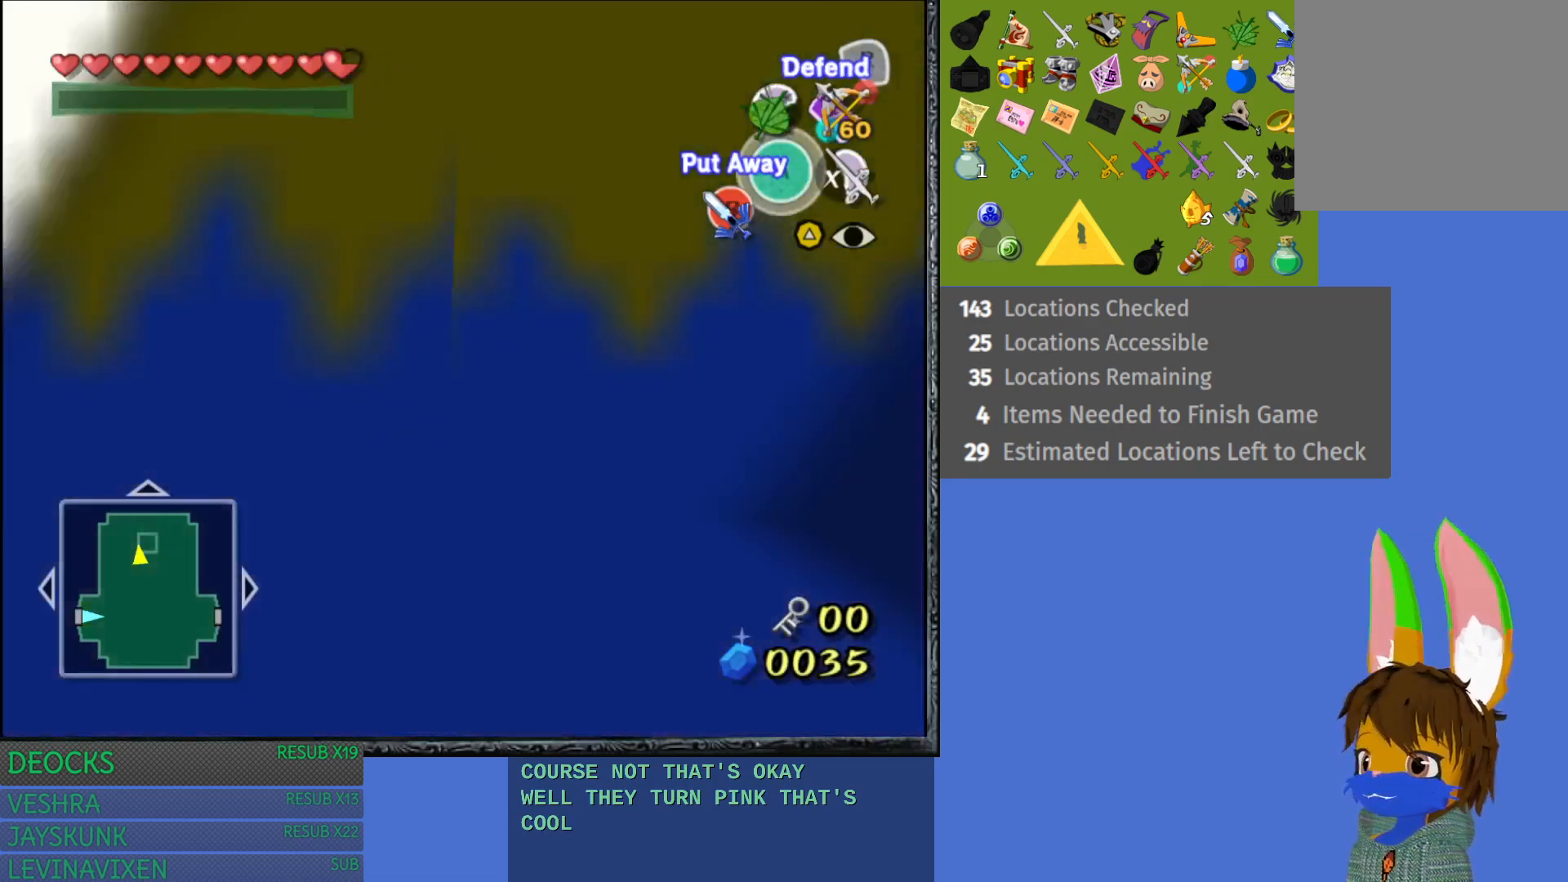
{"buttons": [], "left_stick": "up-right", "right_stick": "center", "events": [[400, "left_stick", "up-right"]]}
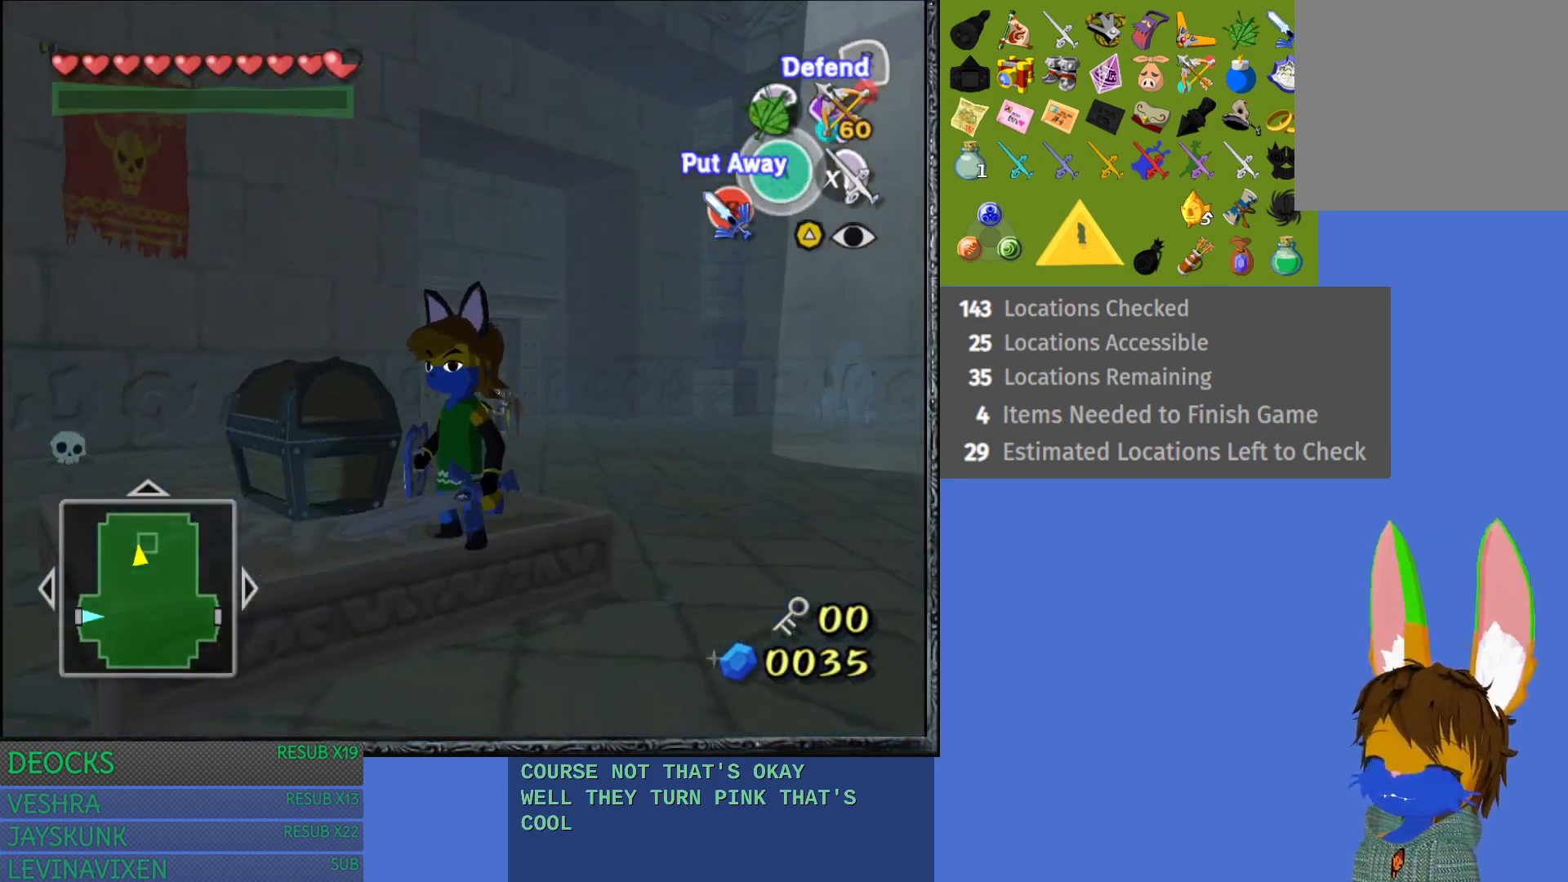
{"buttons": [], "left_stick": "left", "right_stick": "center", "events": [[17, "left_stick", "up"], [117, "left_stick", "up-left"], [383, "left_stick", "left"]]}
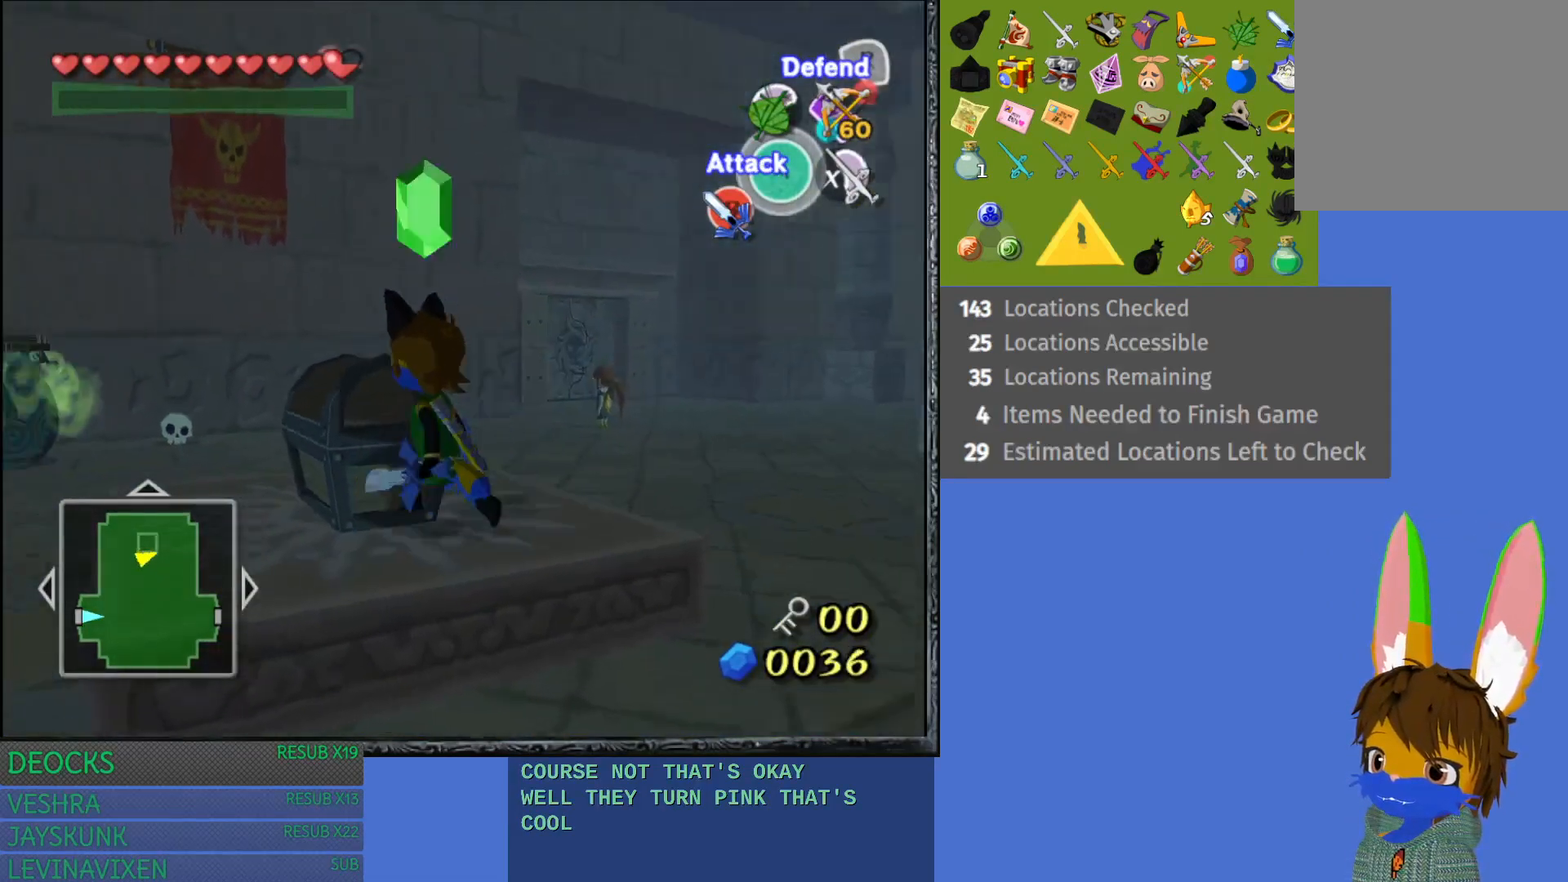
{"buttons": [], "left_stick": "right", "right_stick": "center", "events": [[17, "CROSS", "down"], [33, "left_stick", "center"], [117, "CROSS", "up"], [467, "left_stick", "right"]]}
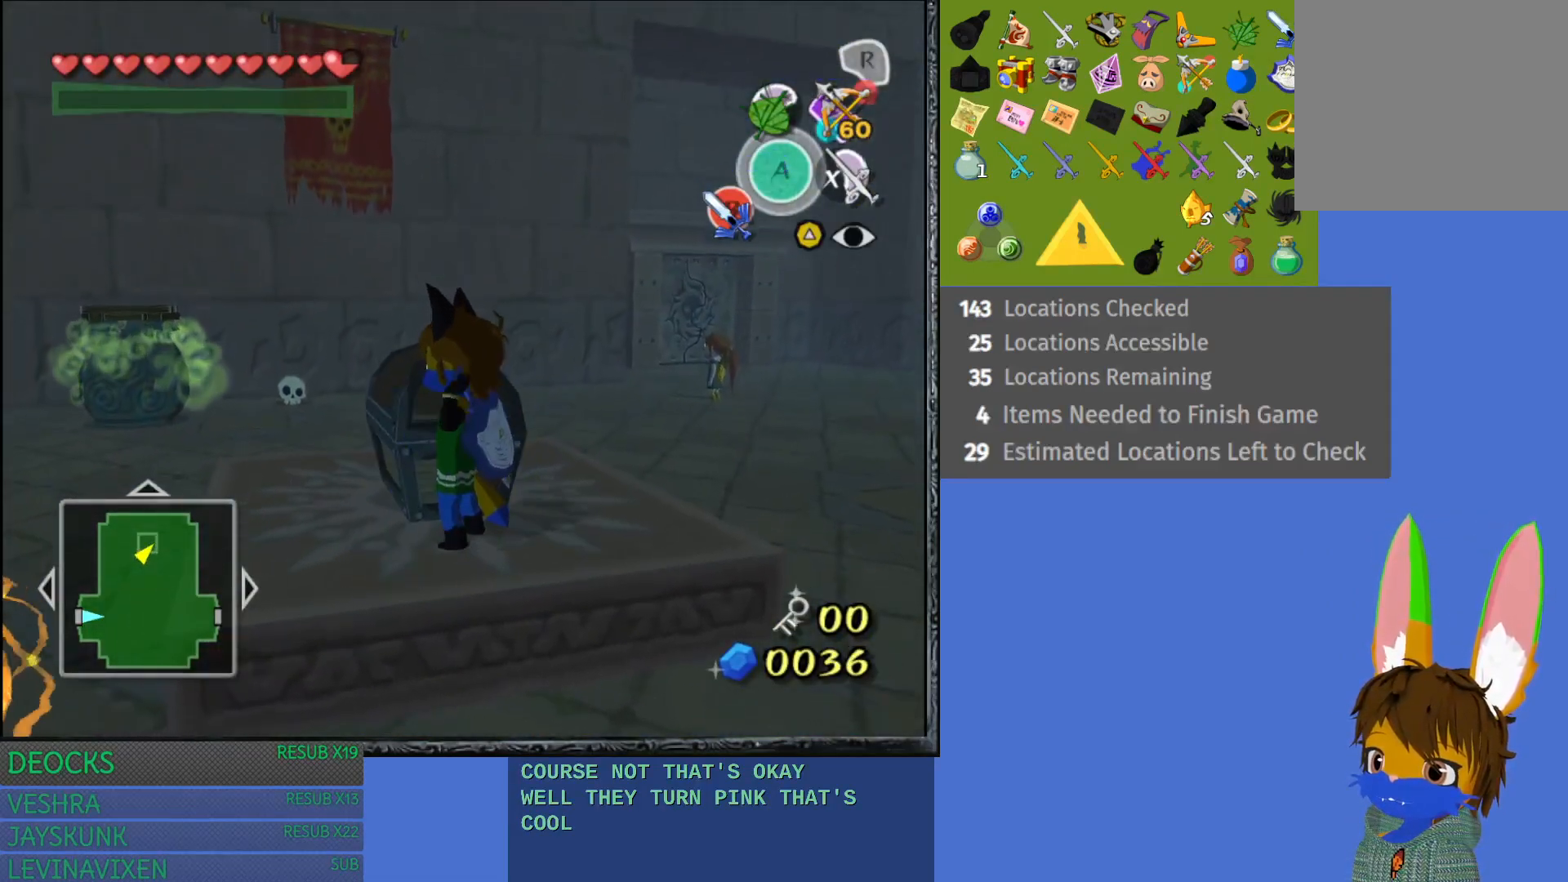
{"buttons": [], "left_stick": "center", "right_stick": "center", "events": [[200, "left_stick", "up-right"], [400, "left_stick", "center"]]}
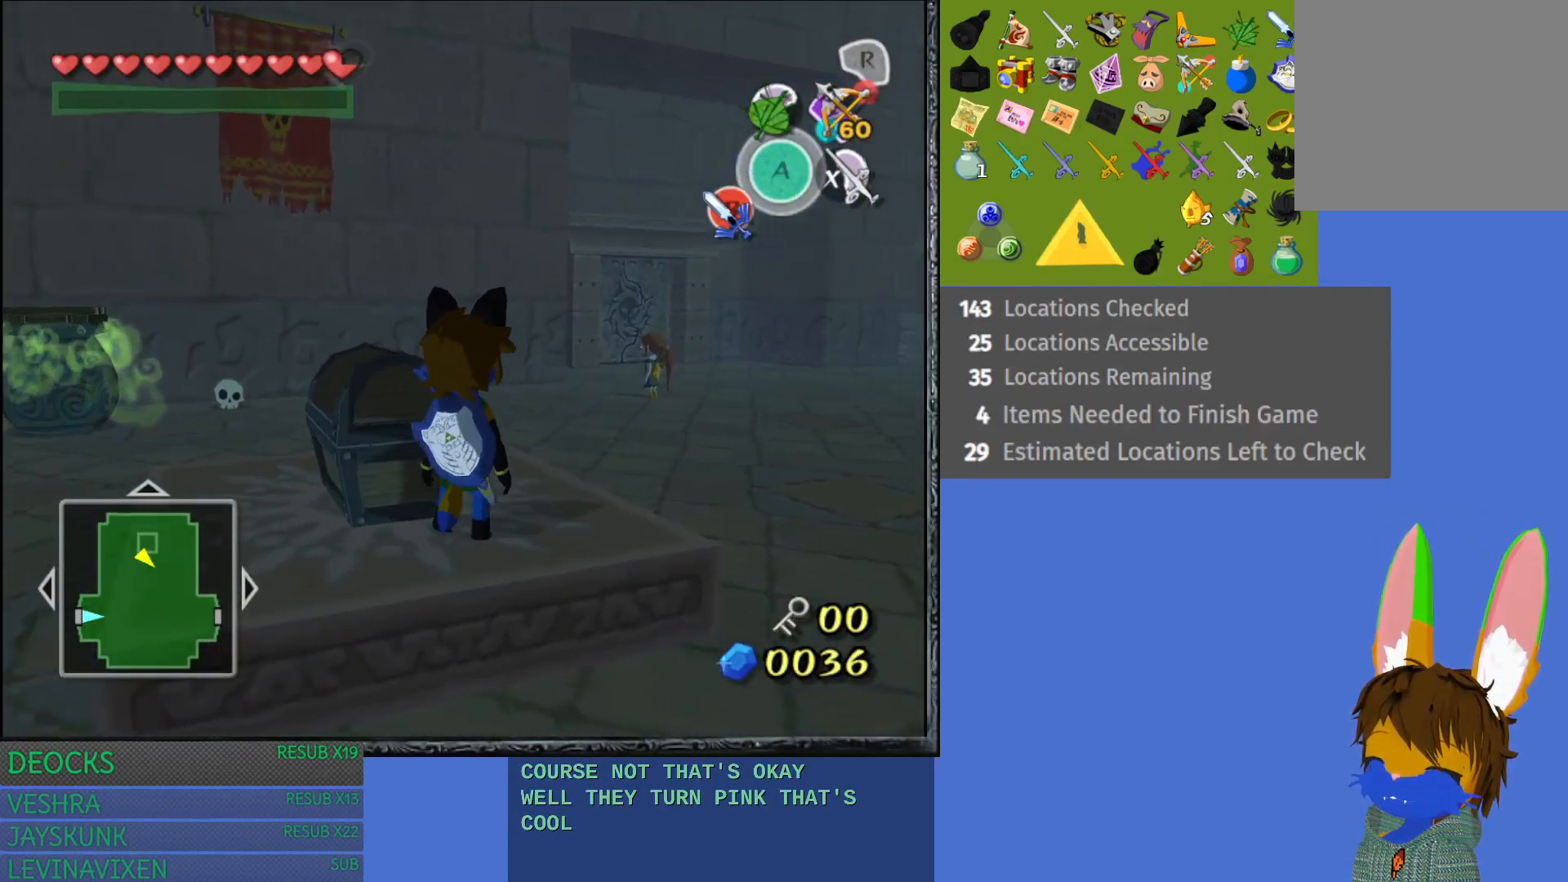
{"buttons": [], "left_stick": "center", "right_stick": "center", "events": [[167, "left_stick", "right"], [233, "left_stick", "up-right"], [450, "left_stick", "center"]]}
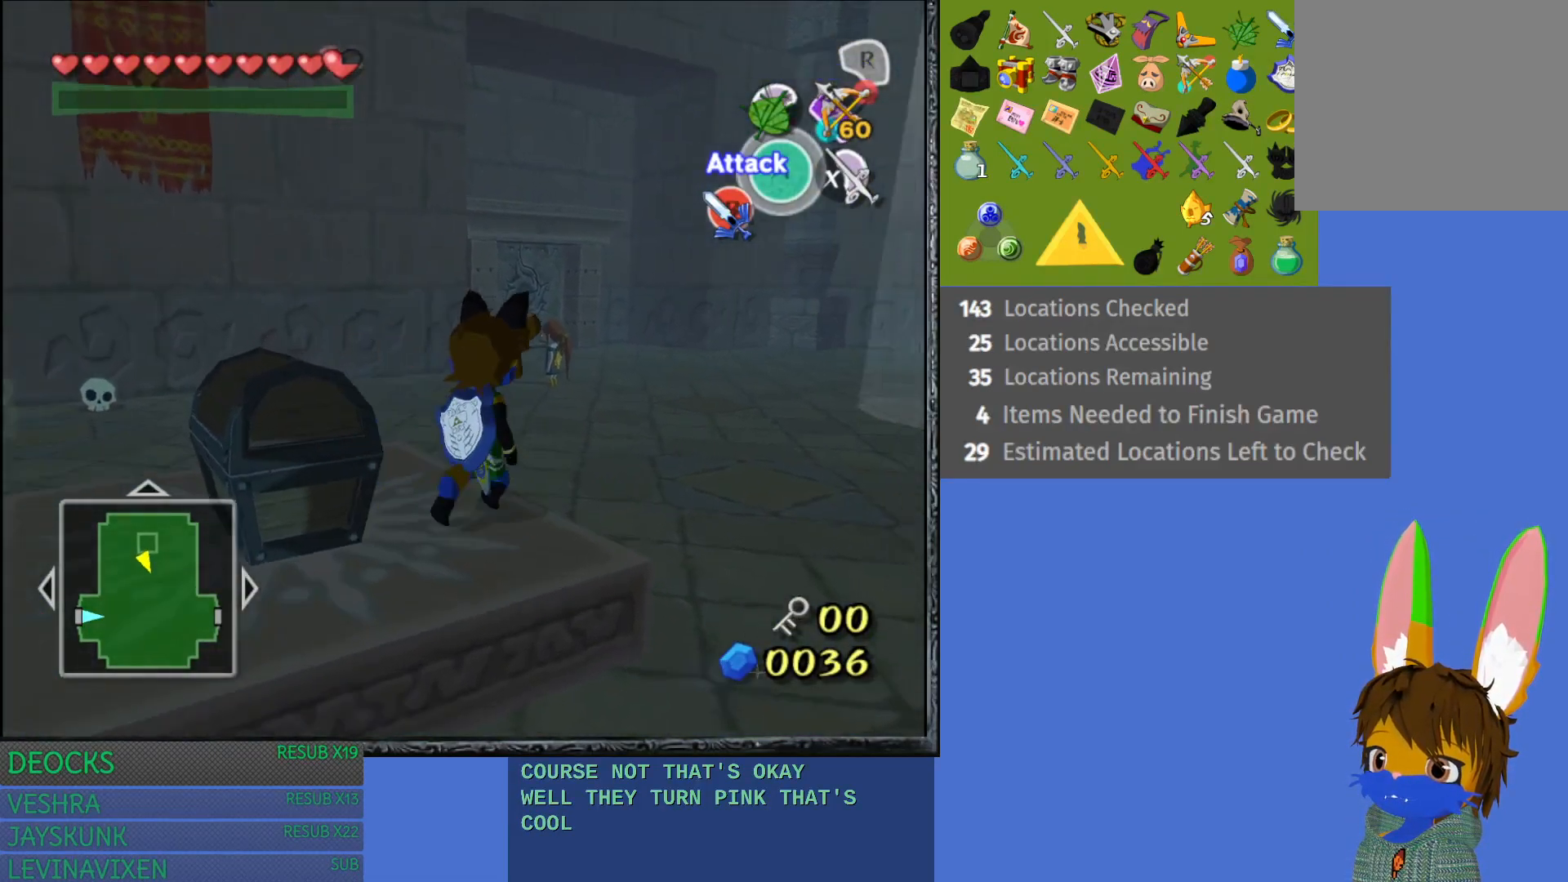
{"buttons": [], "left_stick": "left", "right_stick": "center", "events": [[267, "left_stick", "left"]]}
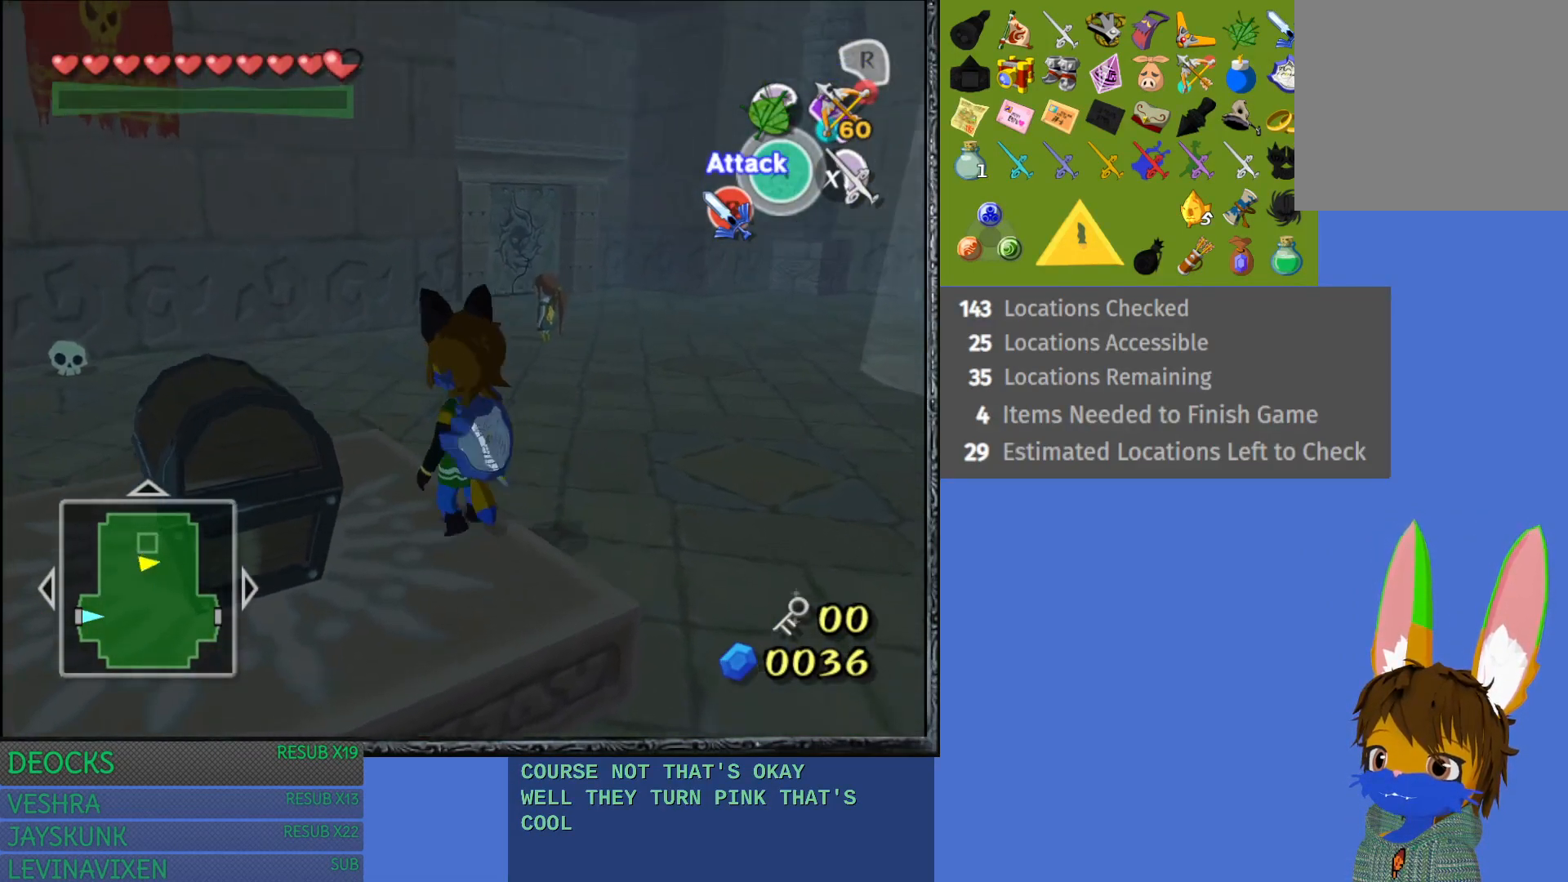
{"buttons": ["CROSS"], "left_stick": "center", "right_stick": "center", "events": [[67, "left_stick", "down-left"], [183, "CROSS", "down"], [333, "CROSS", "up"], [383, "left_stick", "center"], [417, "CROSS", "down"]]}
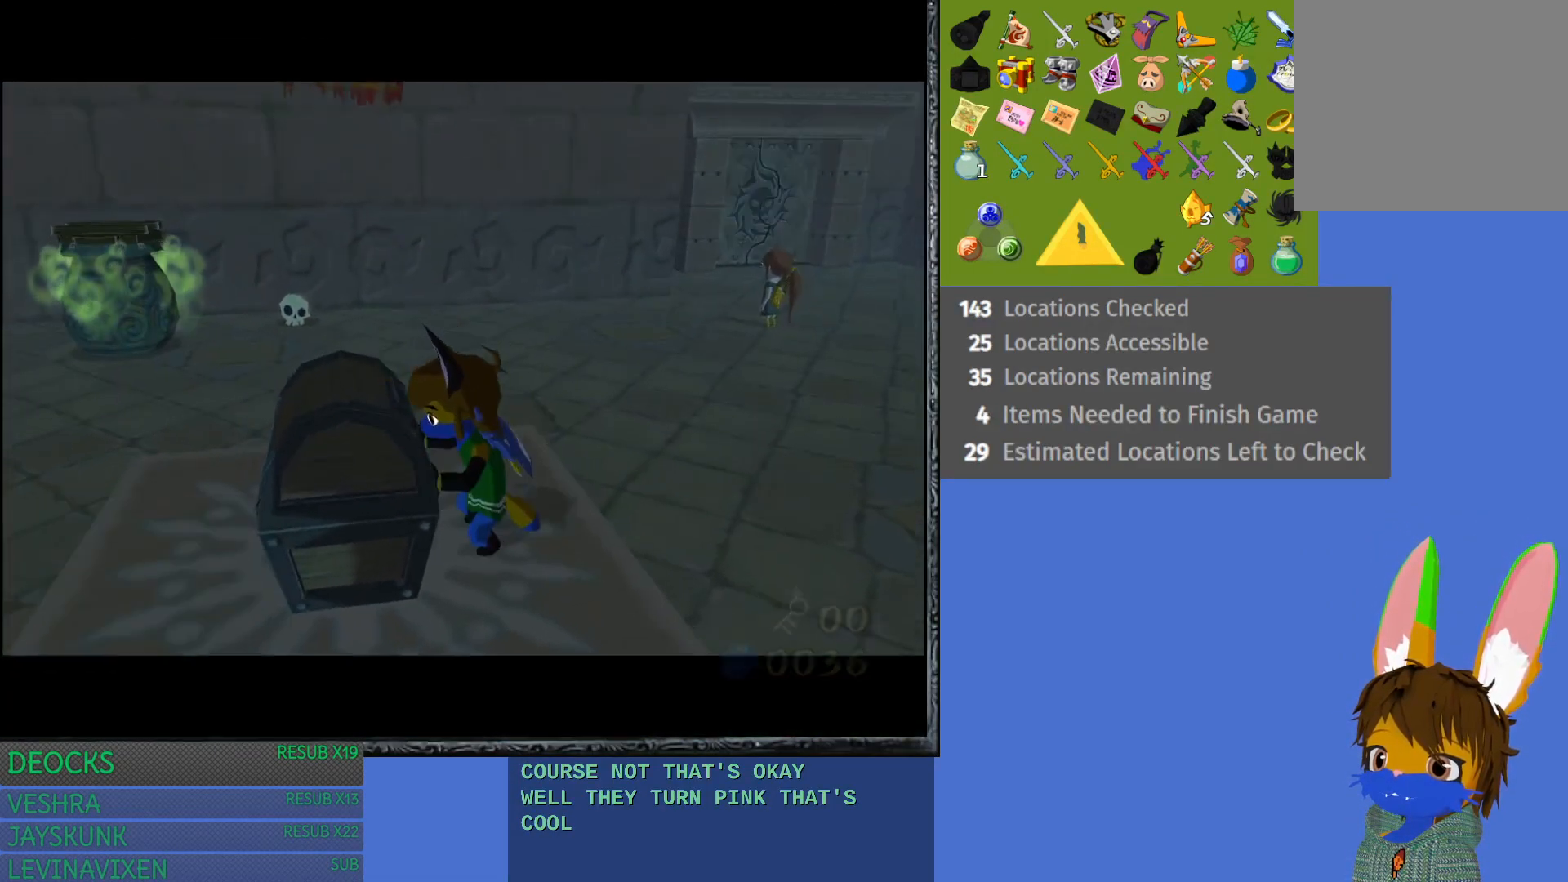
{"buttons": [], "left_stick": "center", "right_stick": "center", "events": [[67, "CROSS", "up"]]}